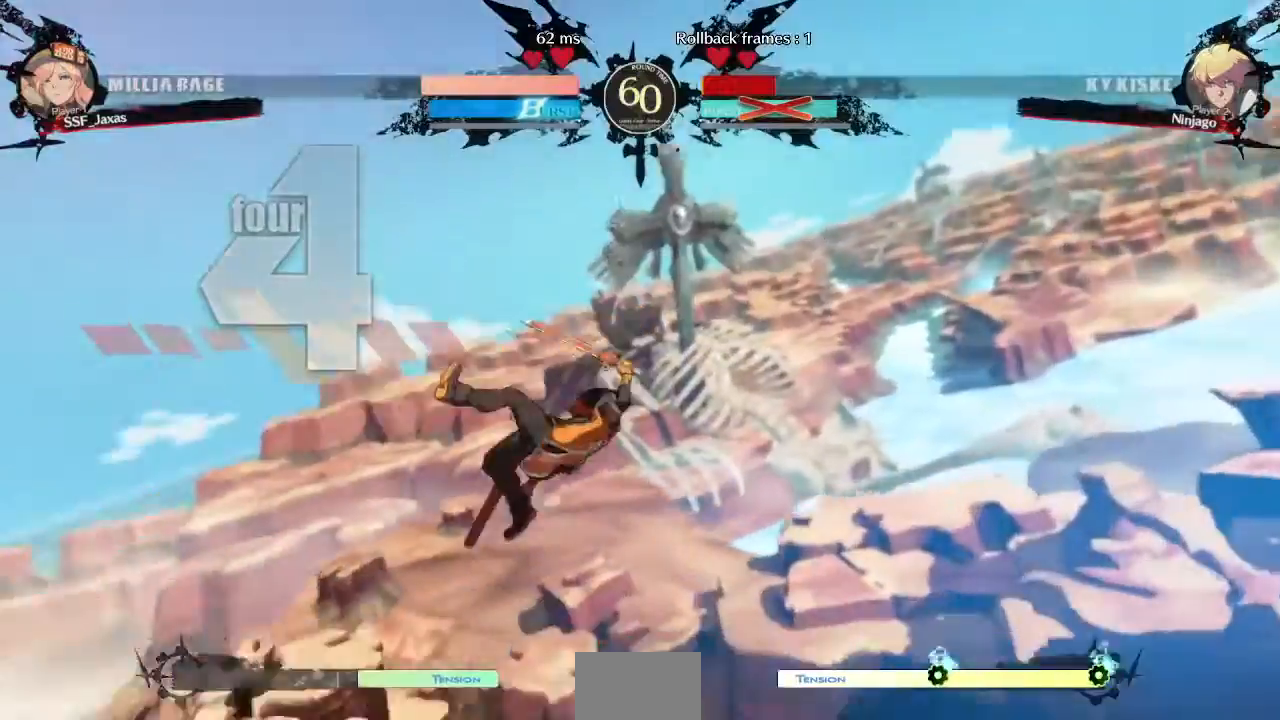
Gameplay with a controller (PlayStation layout); each line is a JSON object with the inputs held at the frame after it (dt_ms = milliseconds from this image to that frame). "events" lists button and stick changes between this image and that frame as [ms after this image, input, new state], when the widget could be followed in between. Not read: L3 R3 SELECT START other_buttons.
{"dt_ms": 1000, "buttons": ["DPAD_LEFT"]}
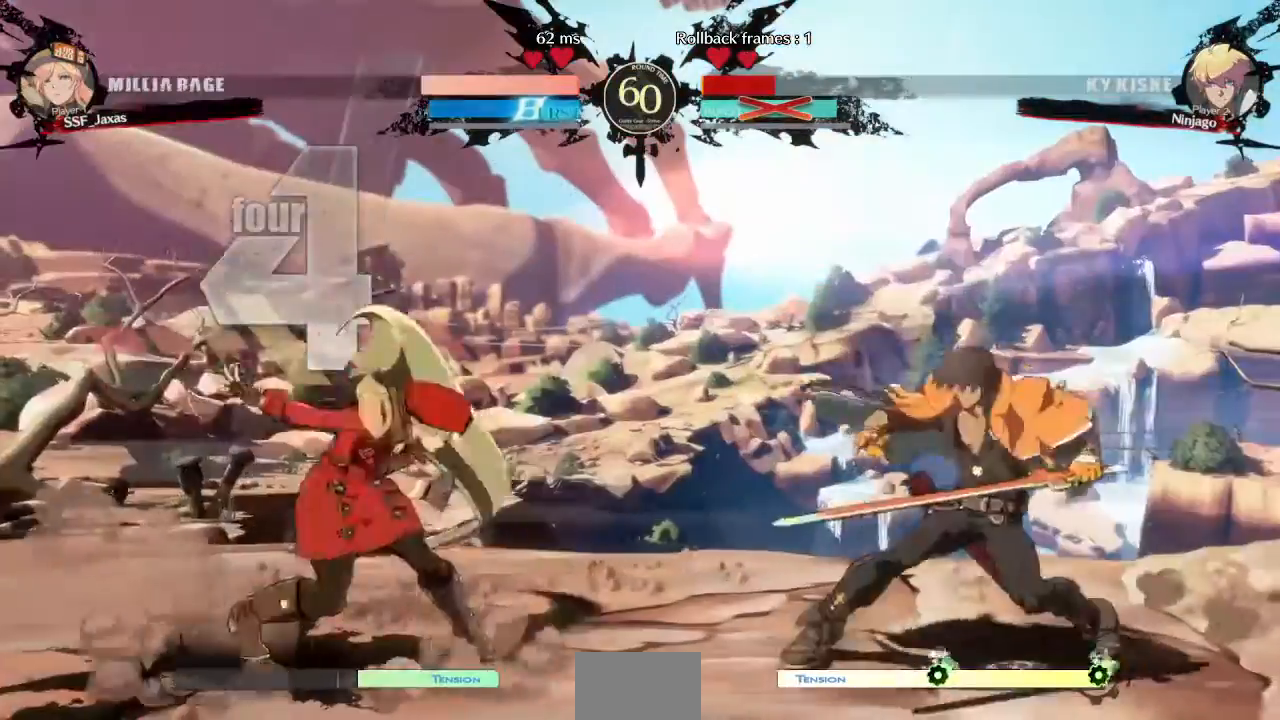
{"dt_ms": 480, "buttons": ["DPAD_LEFT"], "events": [[120, "DPAD_LEFT", "up"], [240, "DPAD_LEFT", "down"]]}
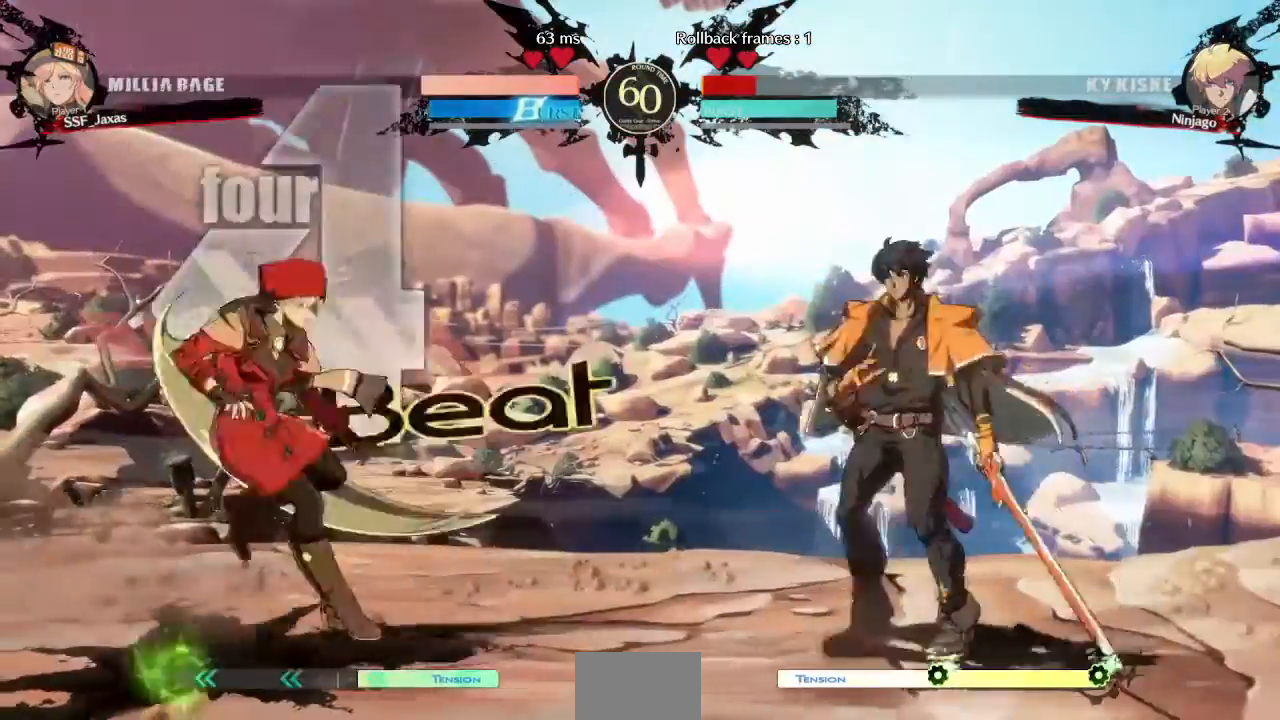
{"dt_ms": 520, "buttons": ["DPAD_DOWN", "DPAD_LEFT"], "events": [[240, "DPAD_LEFT", "up"], [280, "DPAD_RIGHT", "down"], [400, "DPAD_LEFT", "down"], [400, "DPAD_RIGHT", "up"], [440, "DPAD_DOWN", "down"]]}
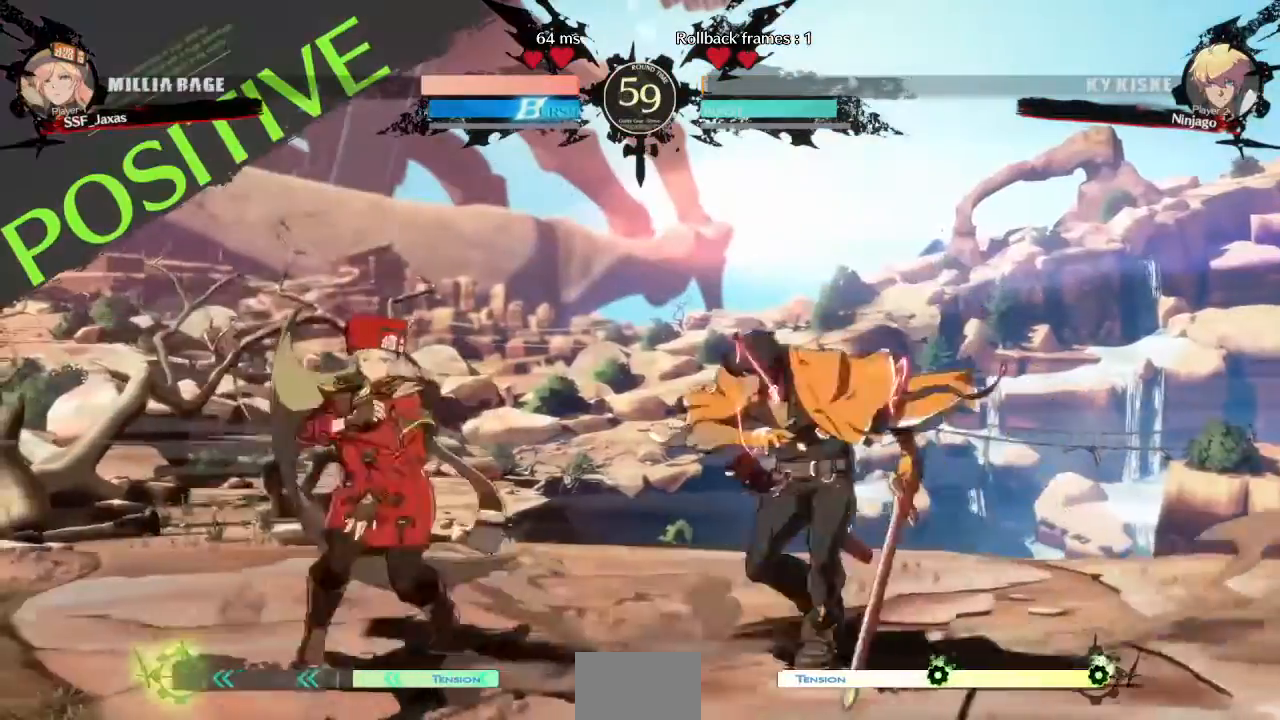
{"dt_ms": 480, "buttons": ["DPAD_LEFT"], "events": [[360, "DPAD_DOWN", "up"]]}
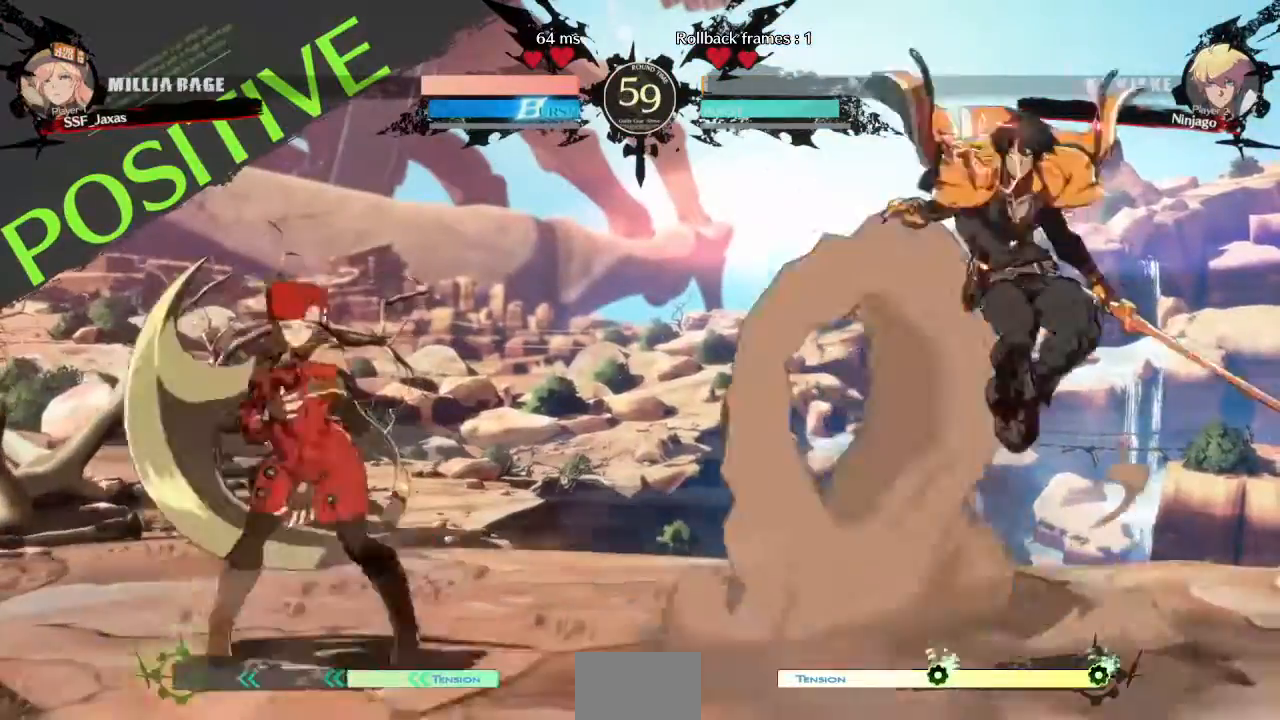
{"dt_ms": 520, "buttons": ["DPAD_LEFT"], "events": [[200, "DPAD_LEFT", "up"], [200, "DPAD_RIGHT", "down"], [320, "DPAD_LEFT", "down"], [320, "DPAD_RIGHT", "up"]]}
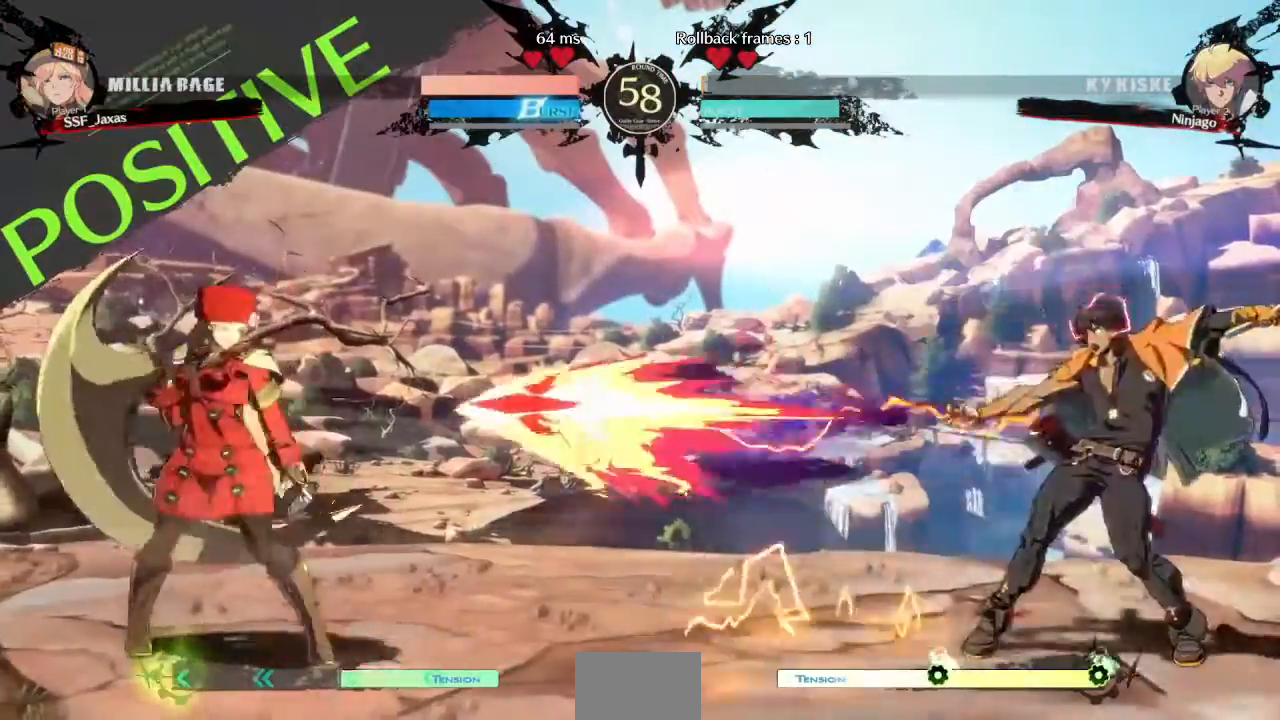
{"dt_ms": 1000, "buttons": []}
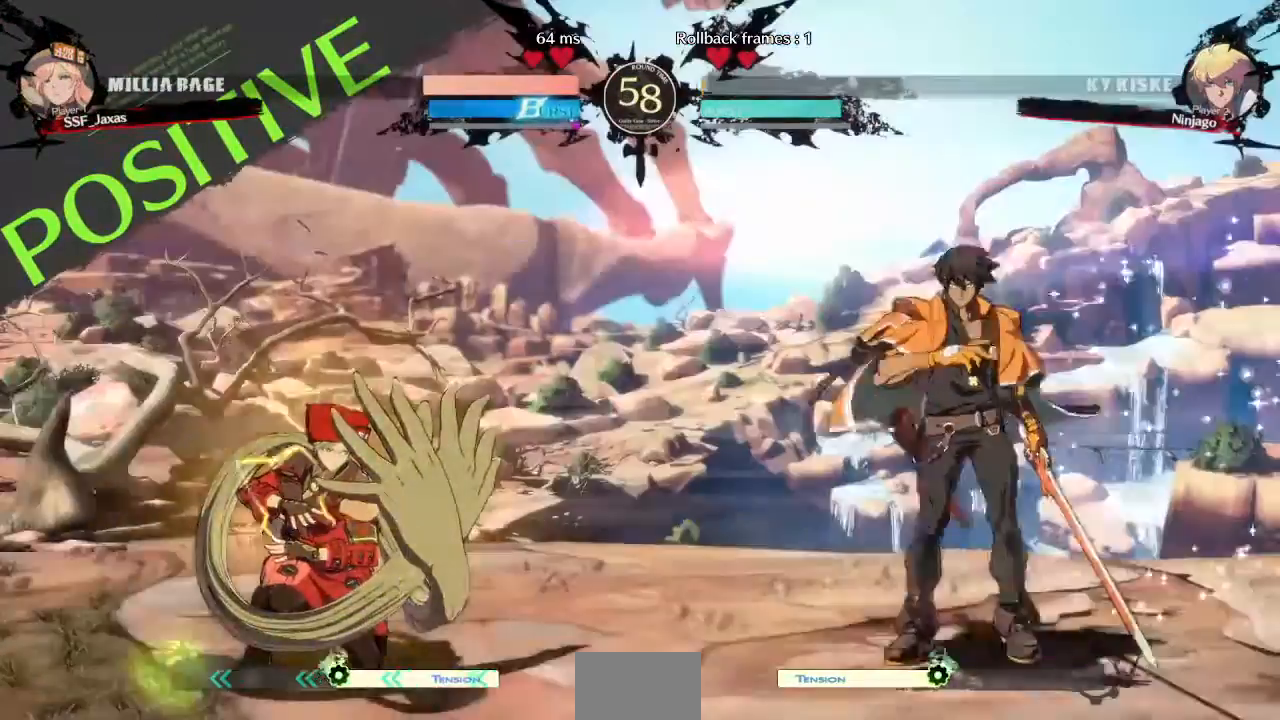
{"dt_ms": 480, "buttons": ["DPAD_LEFT"], "events": [[80, "DPAD_LEFT", "down"], [120, "DPAD_DOWN", "down"], [320, "DPAD_DOWN", "up"]]}
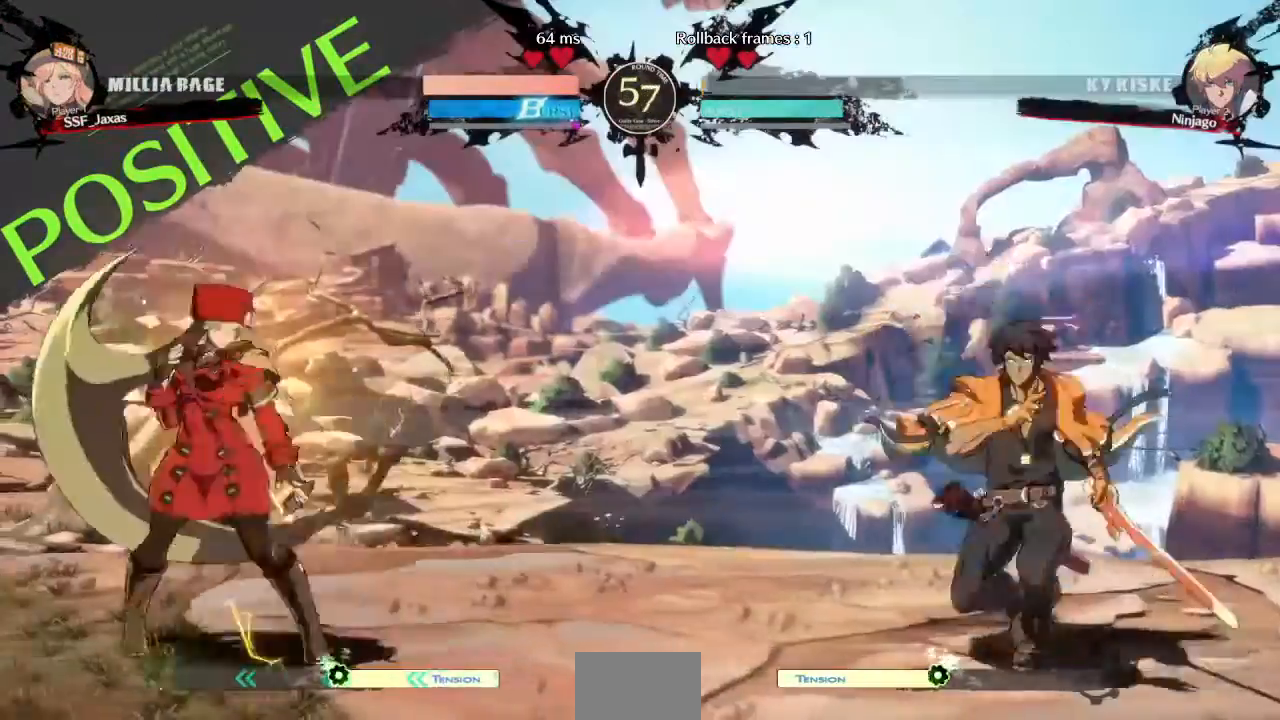
{"dt_ms": 1000, "buttons": ["DPAD_DOWN", "DPAD_LEFT"]}
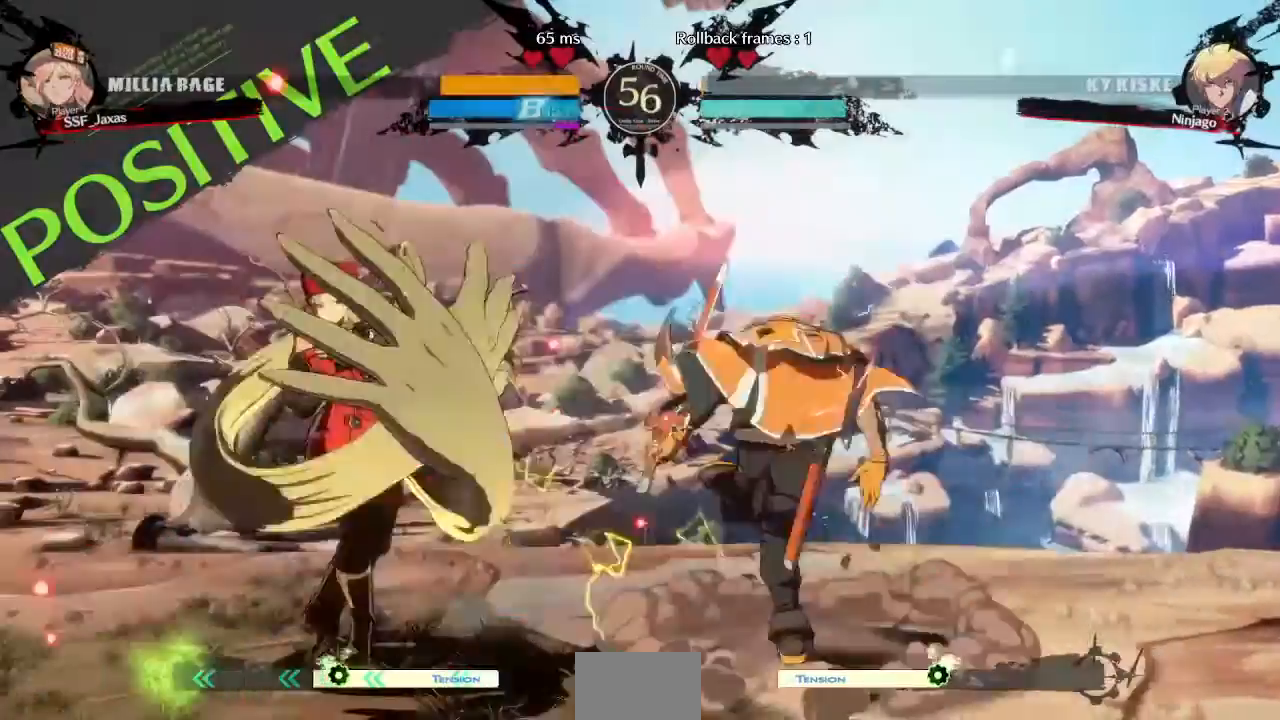
{"dt_ms": 520, "buttons": ["SQUARE", "TRIANGLE", "DPAD_DOWN", "DPAD_LEFT"]}
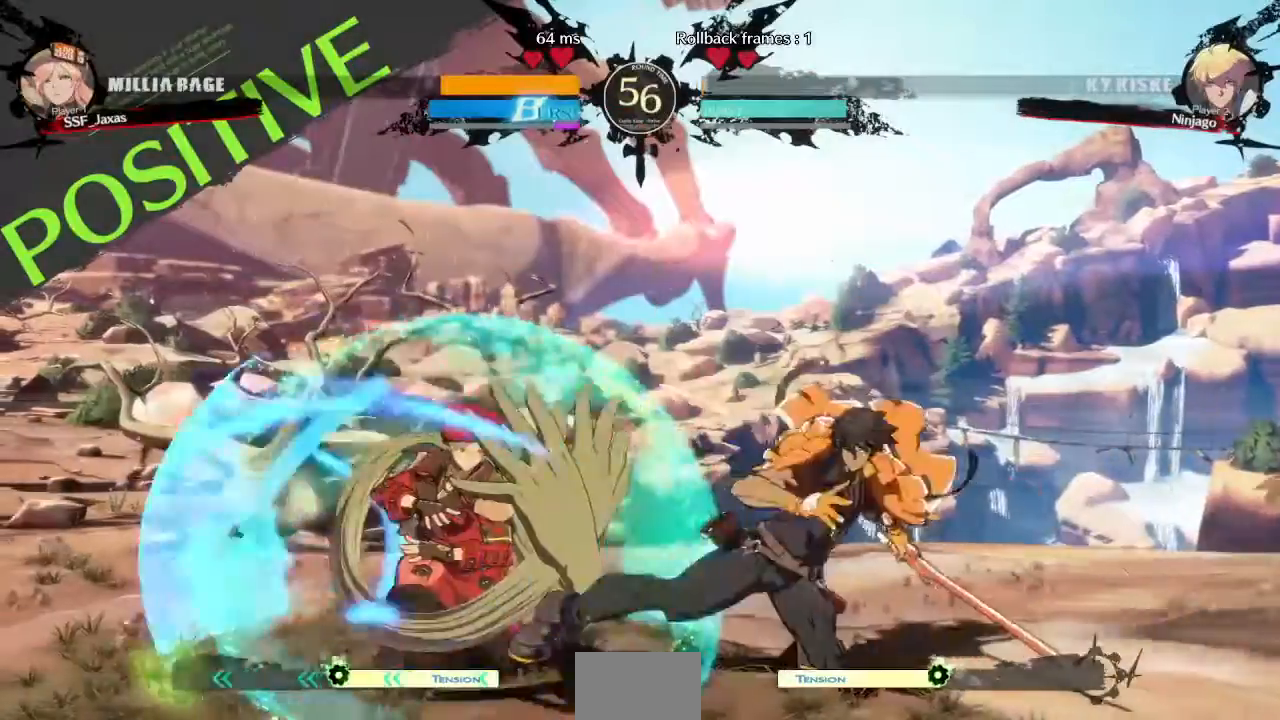
{"dt_ms": 480, "buttons": ["DPAD_DOWN", "DPAD_LEFT"], "events": [[40, "SQUARE", "up"], [80, "TRIANGLE", "up"]]}
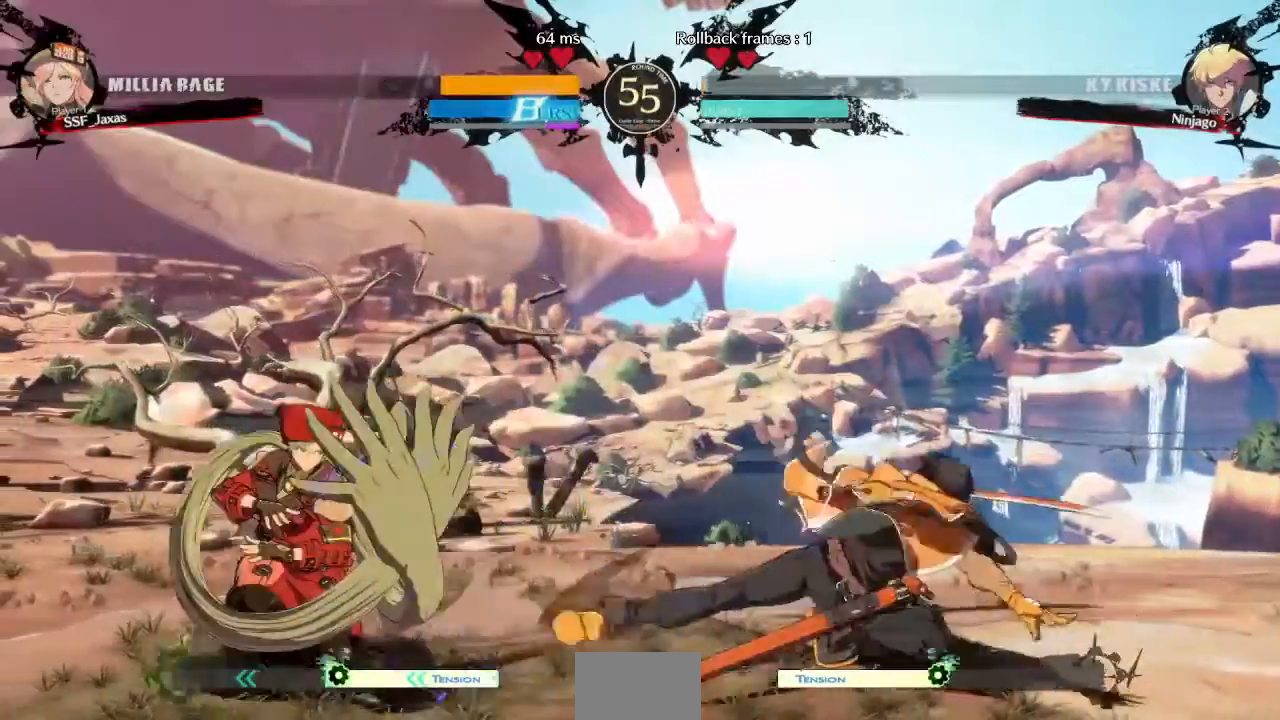
{"dt_ms": 520, "buttons": ["DPAD_LEFT"], "events": [[80, "DPAD_DOWN", "up"], [80, "DPAD_LEFT", "up"], [120, "DPAD_UP", "down"], [160, "DPAD_RIGHT", "down"], [240, "DPAD_RIGHT", "up"], [280, "DPAD_LEFT", "down"], [280, "DPAD_UP", "up"]]}
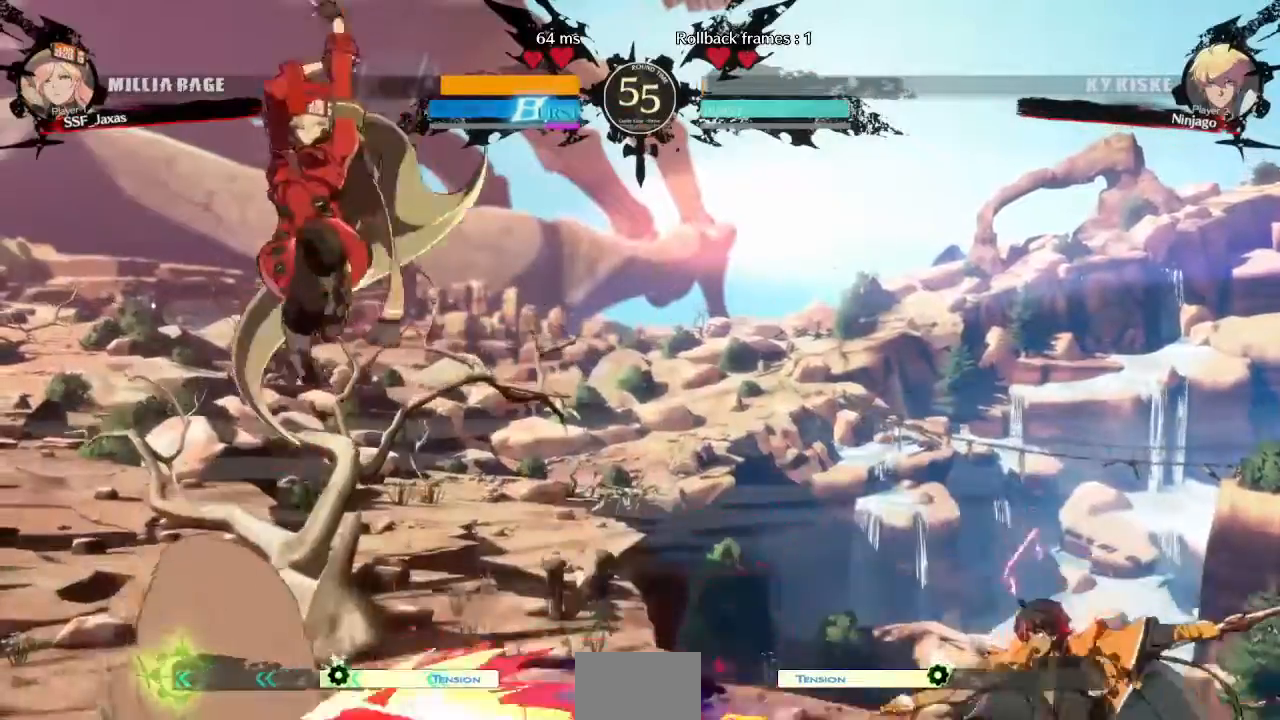
{"dt_ms": 480, "buttons": ["DPAD_LEFT"], "events": [[240, "DPAD_LEFT", "up"], [360, "DPAD_LEFT", "down"]]}
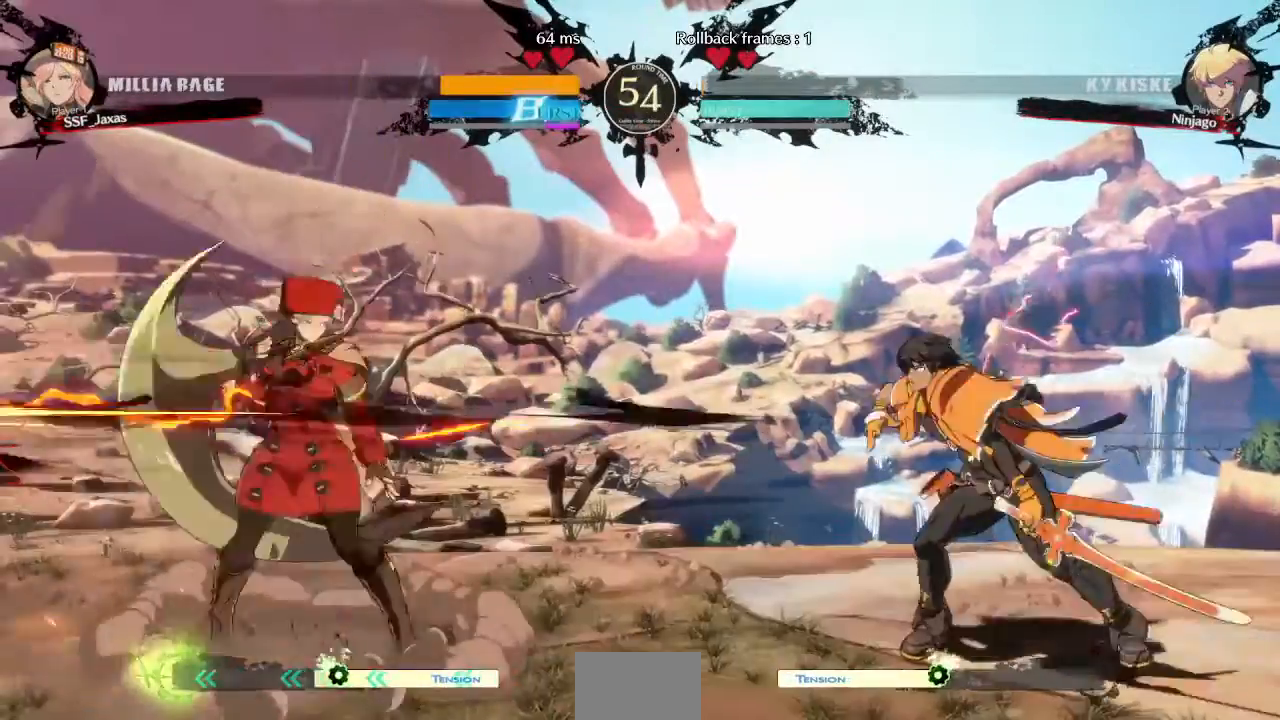
{"dt_ms": 1000, "buttons": []}
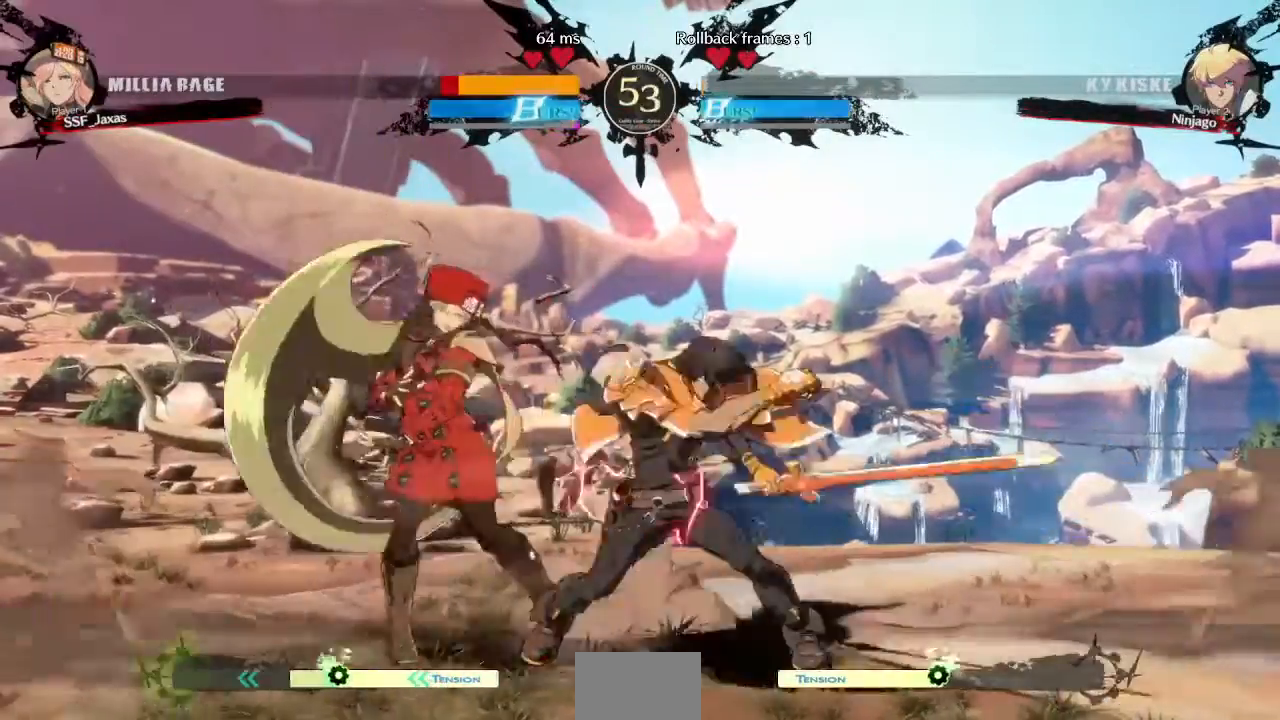
{"dt_ms": 520, "buttons": ["DPAD_DOWN", "DPAD_LEFT"], "events": [[40, "DPAD_DOWN", "down"], [40, "DPAD_LEFT", "down"]]}
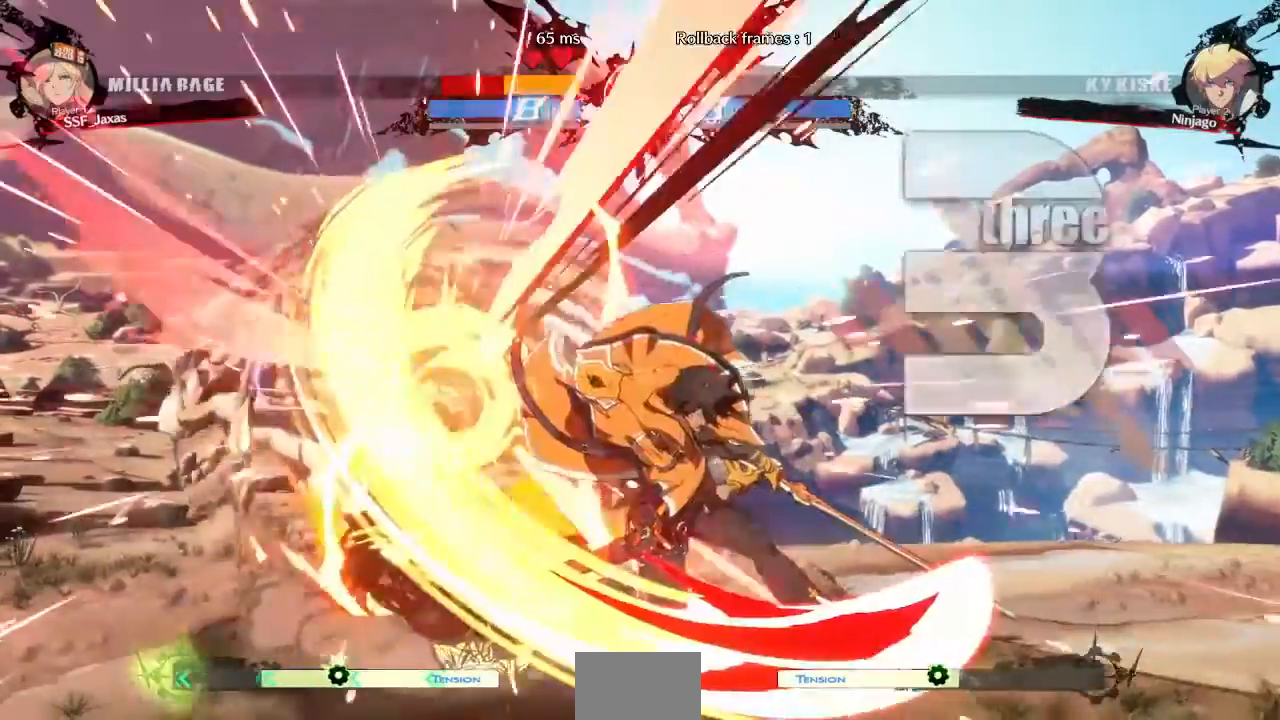
{"dt_ms": 1000, "buttons": ["DPAD_DOWN", "DPAD_LEFT"]}
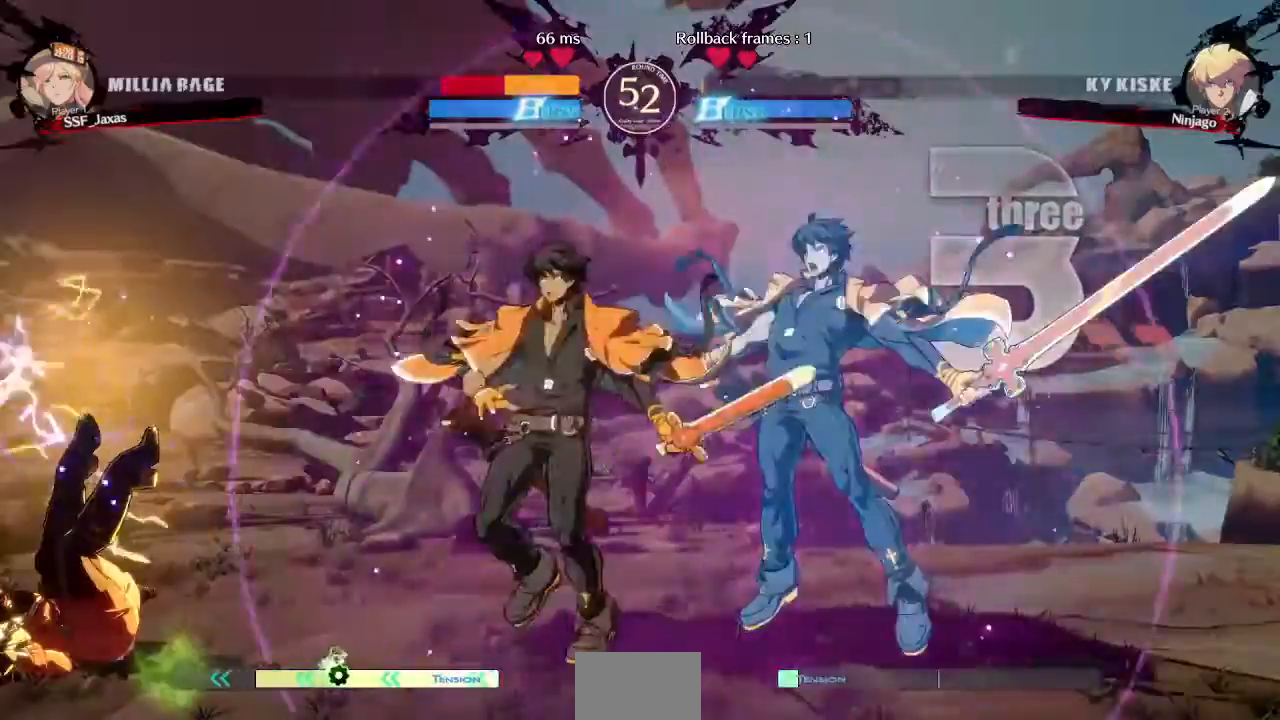
{"dt_ms": 480, "buttons": ["DPAD_DOWN", "DPAD_LEFT"], "events": []}
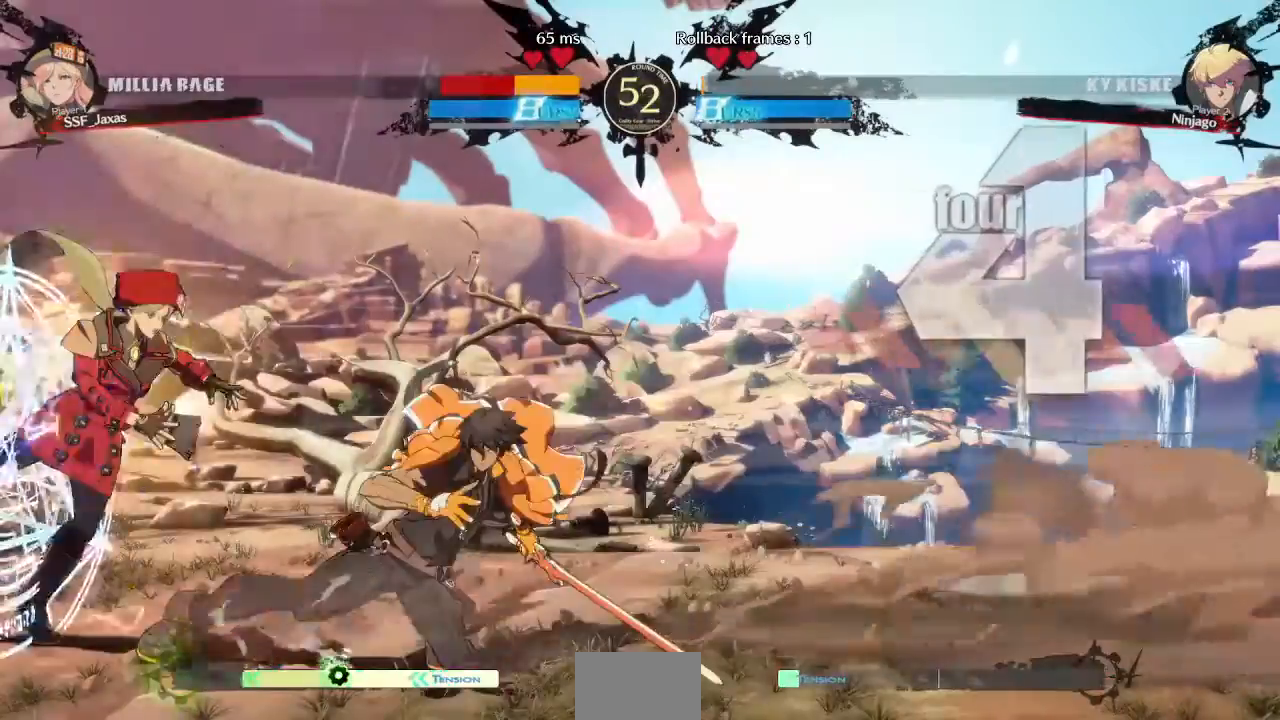
{"dt_ms": 520, "buttons": ["DPAD_DOWN", "DPAD_LEFT"], "events": []}
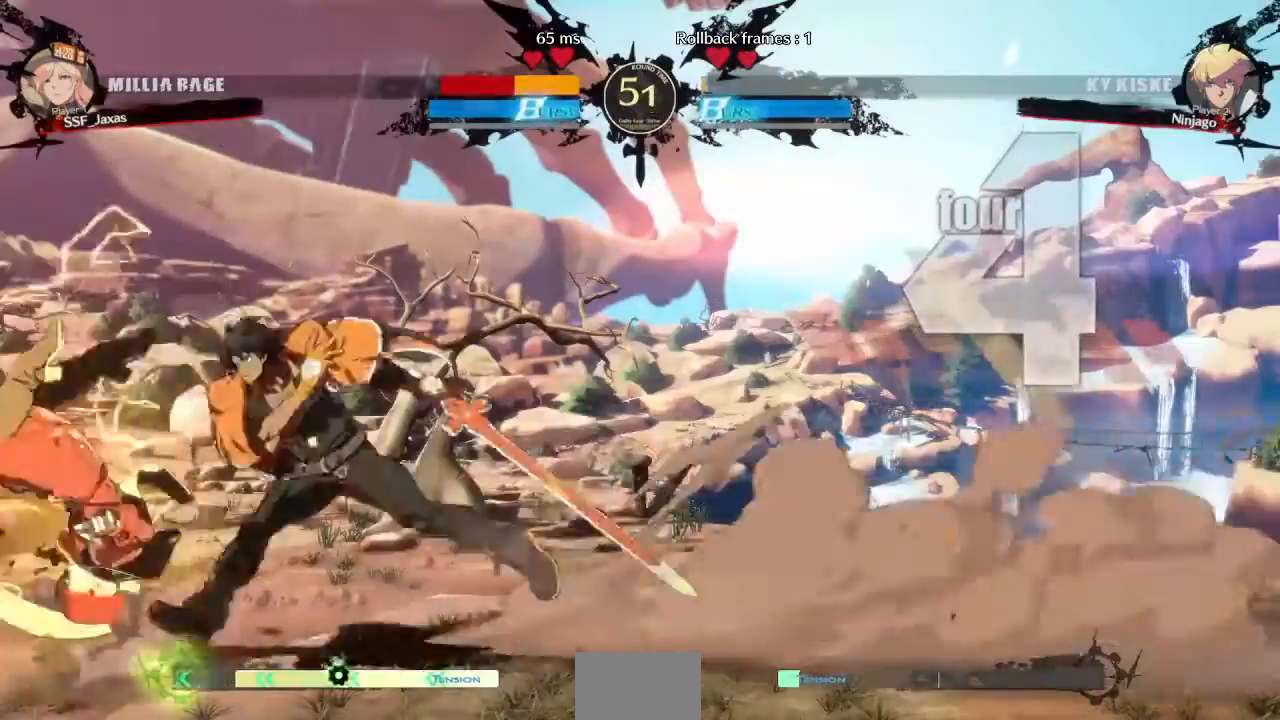
{"dt_ms": 480, "buttons": ["DPAD_LEFT"], "events": [[120, "SQUARE", "down"], [120, "TRIANGLE", "down"], [320, "SQUARE", "up"], [320, "TRIANGLE", "up"], [400, "DPAD_DOWN", "up"]]}
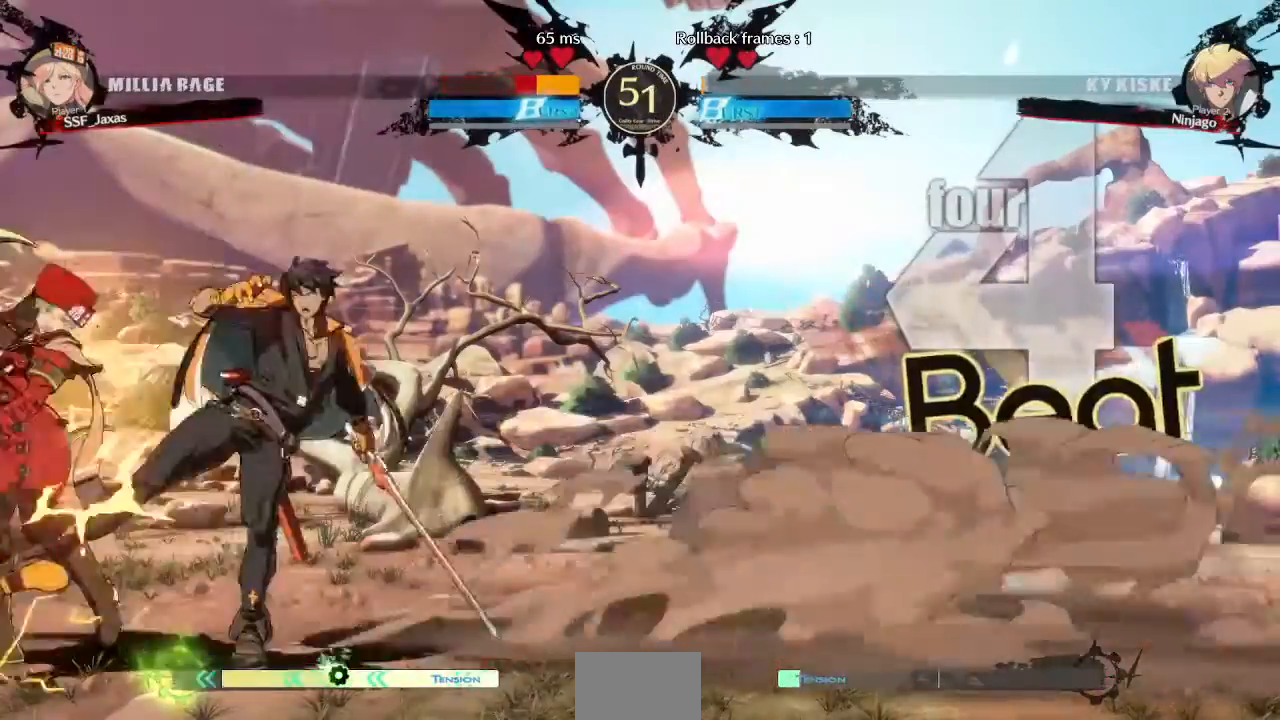
{"dt_ms": 520, "buttons": ["SQUARE", "TRIANGLE", "R2", "DPAD_LEFT"], "events": [[240, "DPAD_DOWN", "down"], [360, "SQUARE", "down"], [360, "TRIANGLE", "down"], [440, "SQUARE", "up"], [440, "TRIANGLE", "up"], [520, "DPAD_DOWN", "up"], [520, "R2", "down"], [520, "SQUARE", "down"], [520, "TRIANGLE", "down"]]}